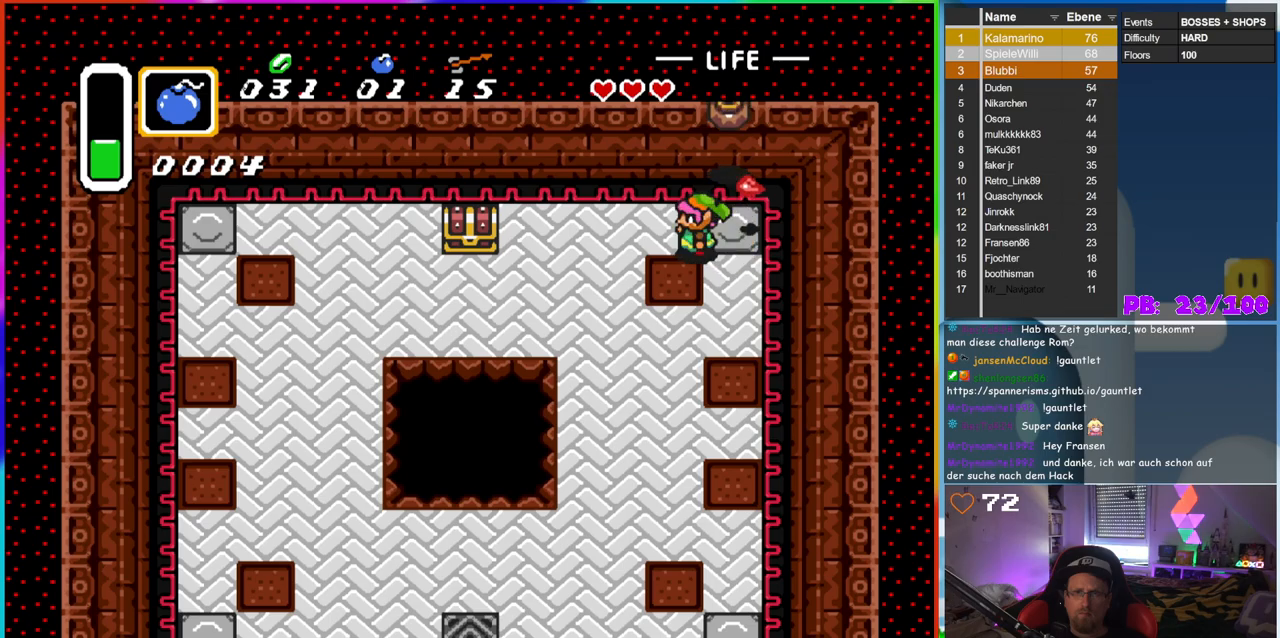
Gameplay with a controller (Nintendo layout); each line is a JSON object with the inputs held at the frame after it (dt_ms = milliseconds from this image to that frame). "events" lists button and stick changes between this image and that frame as [ms after this image, input, new state], when the widget could be followed in between. Not read: L3 R3.
{"dt_ms": 500, "buttons": ["DPAD_DOWN", "DPAD_LEFT"], "events": [[50, "A", "up"], [100, "DPAD_DOWN", "down"]]}
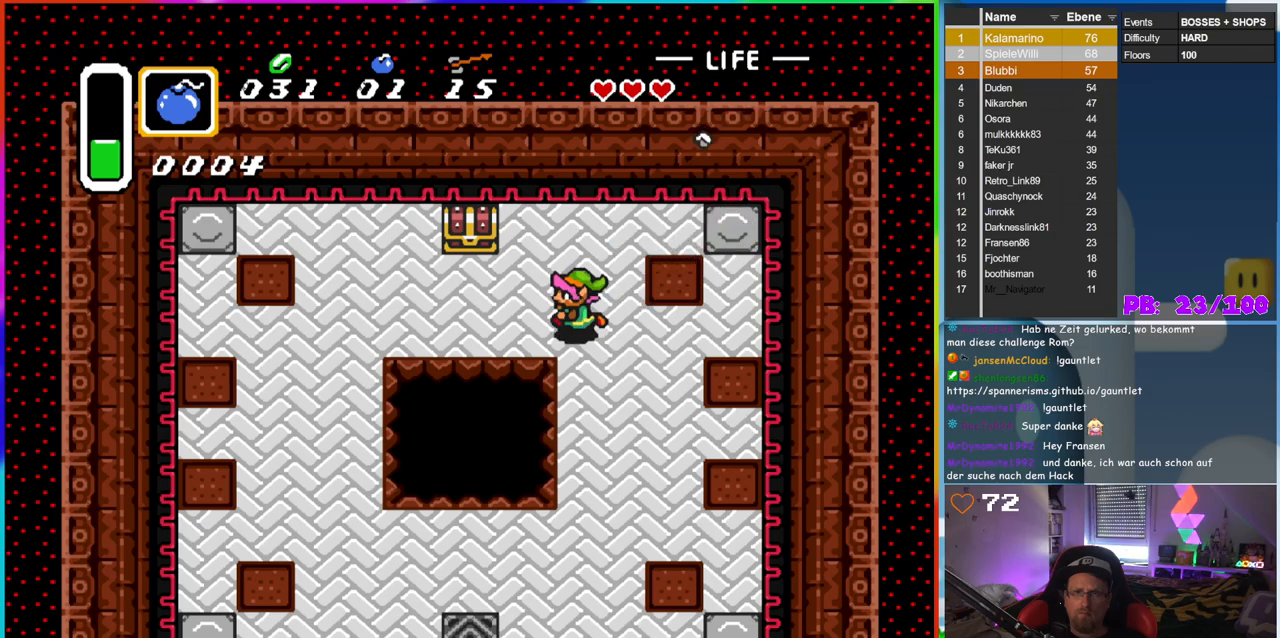
{"dt_ms": 500, "buttons": ["A", "DPAD_UP"], "events": [[17, "DPAD_DOWN", "up"], [350, "DPAD_UP", "down"], [383, "DPAD_LEFT", "up"], [500, "A", "down"]]}
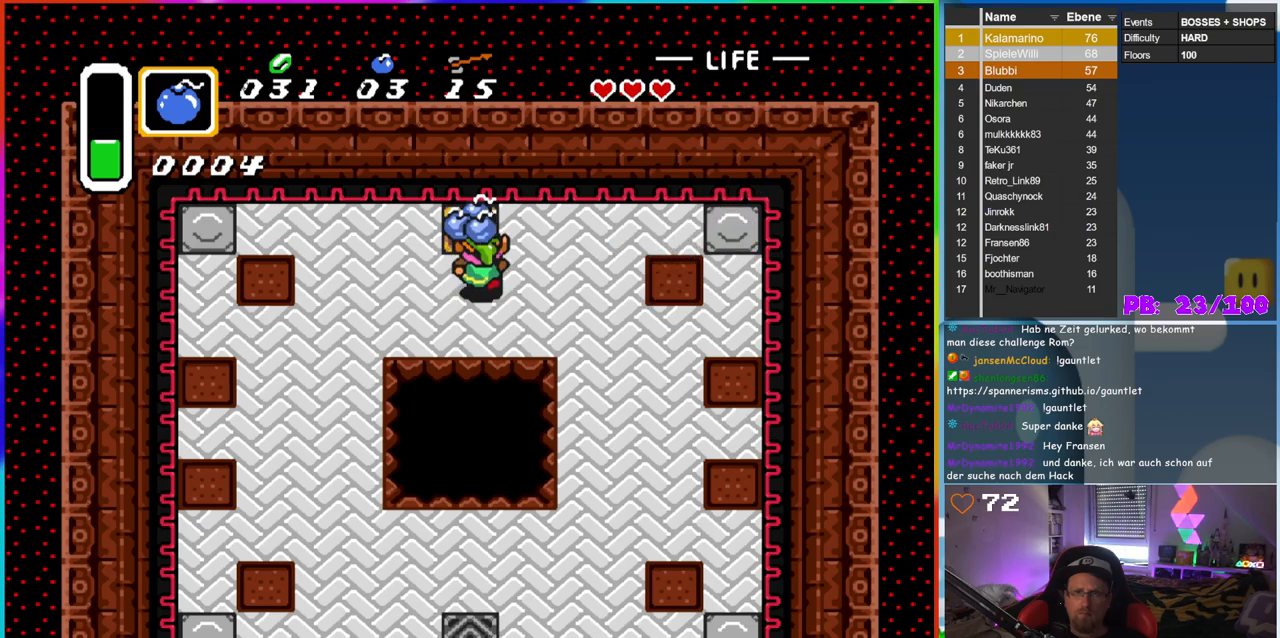
{"dt_ms": 500, "buttons": [], "events": [[167, "A", "up"], [217, "DPAD_UP", "up"]]}
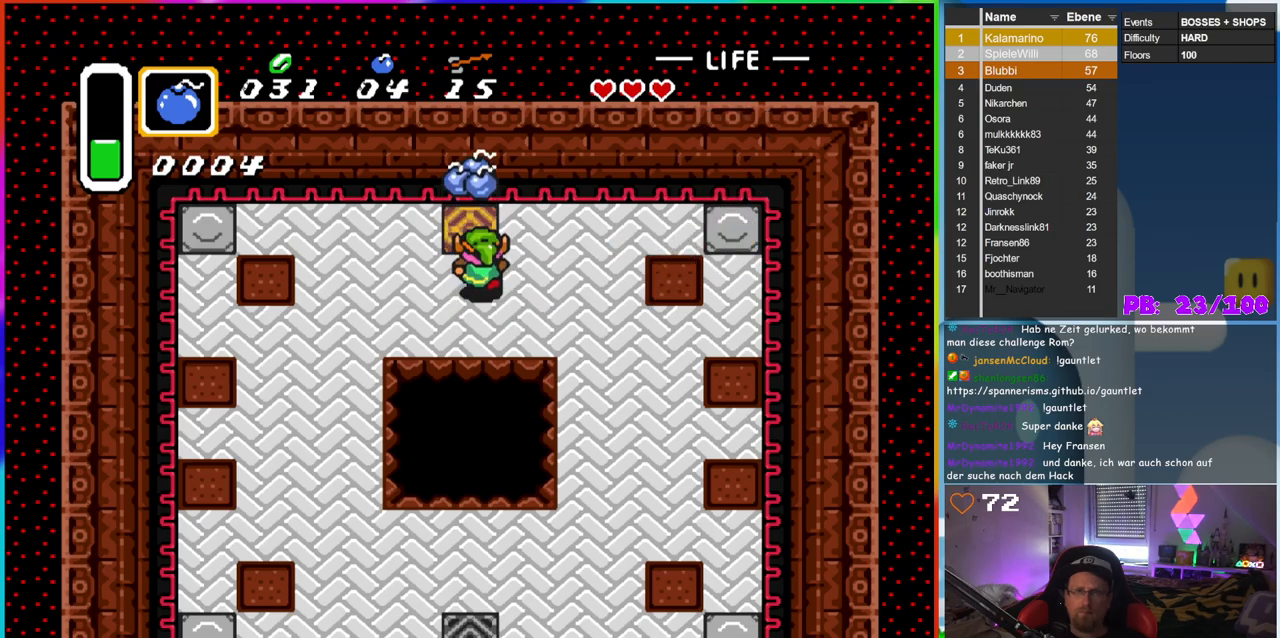
{"dt_ms": 500, "buttons": ["DPAD_UP", "DPAD_LEFT"], "events": [[433, "DPAD_LEFT", "down"], [500, "DPAD_UP", "down"]]}
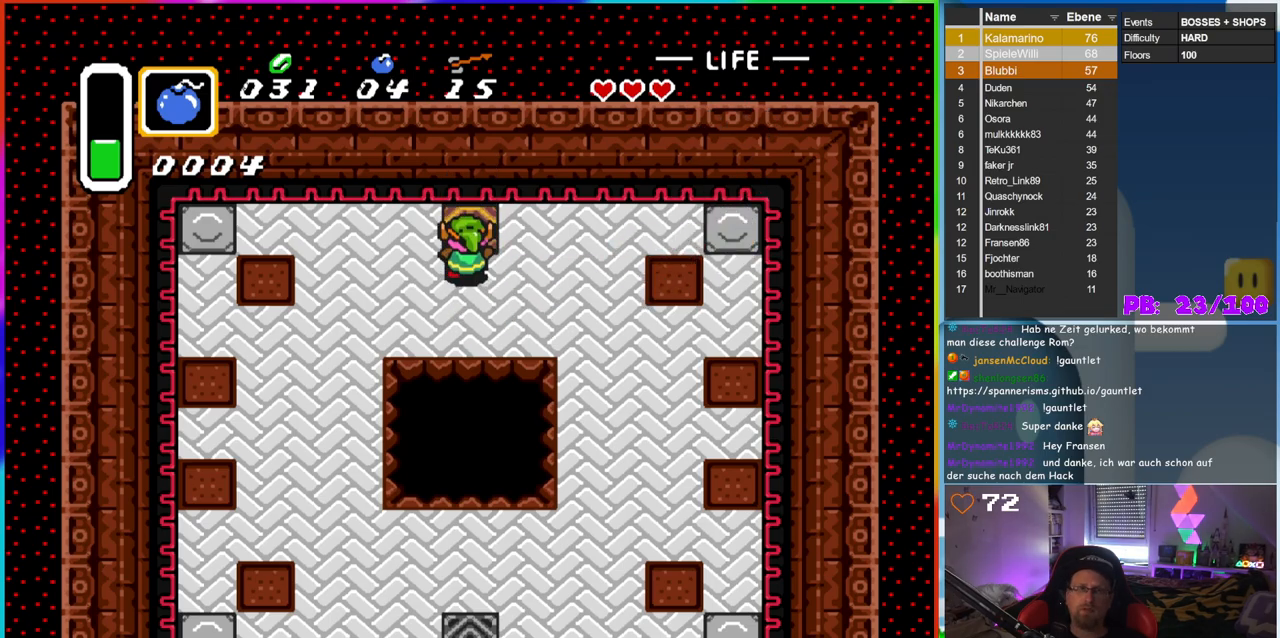
{"dt_ms": 500, "buttons": [], "events": [[33, "DPAD_LEFT", "up"], [267, "DPAD_UP", "up"]]}
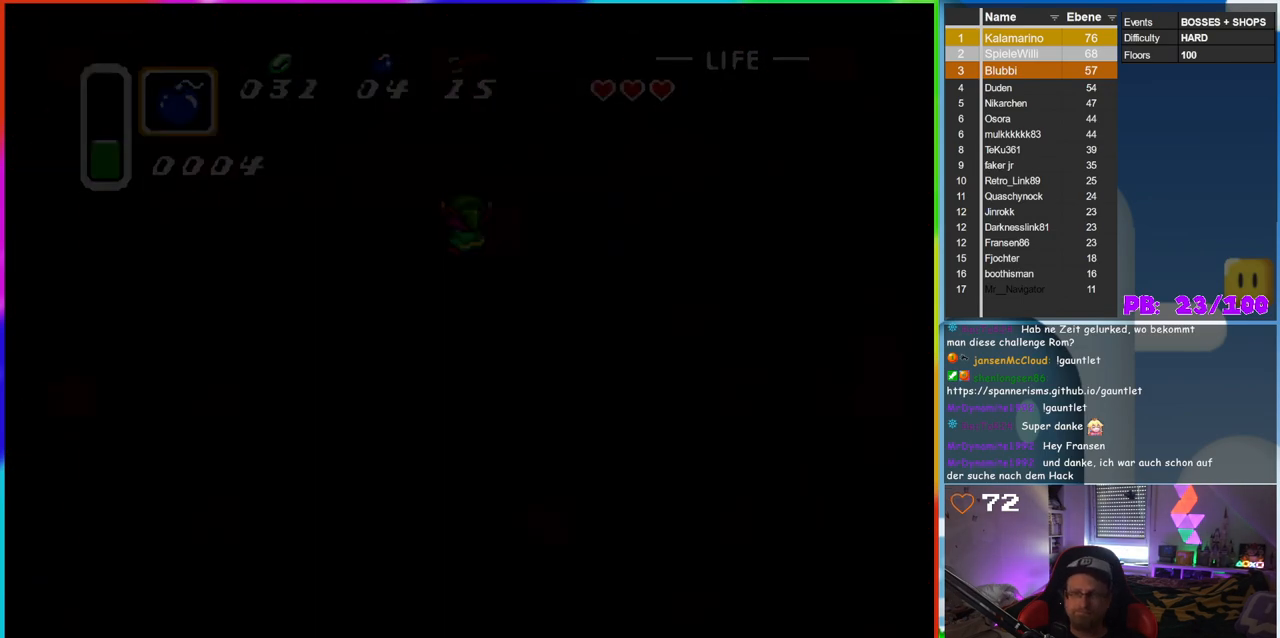
{"dt_ms": 500, "buttons": [], "events": []}
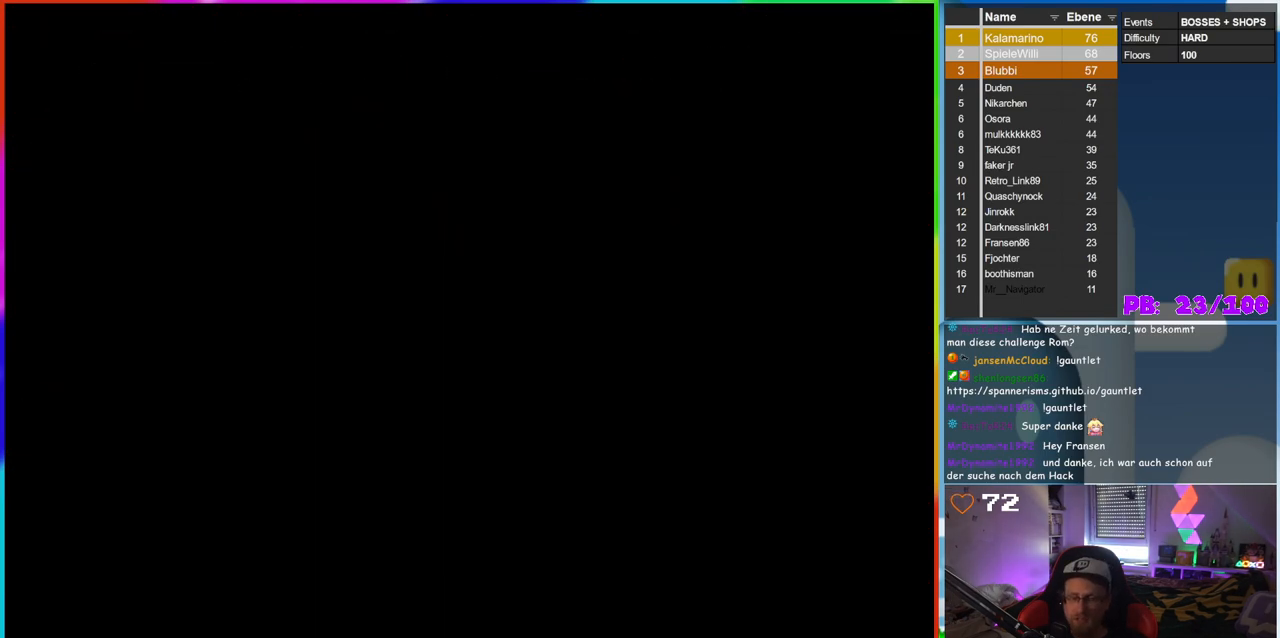
{"dt_ms": 500, "buttons": [], "events": []}
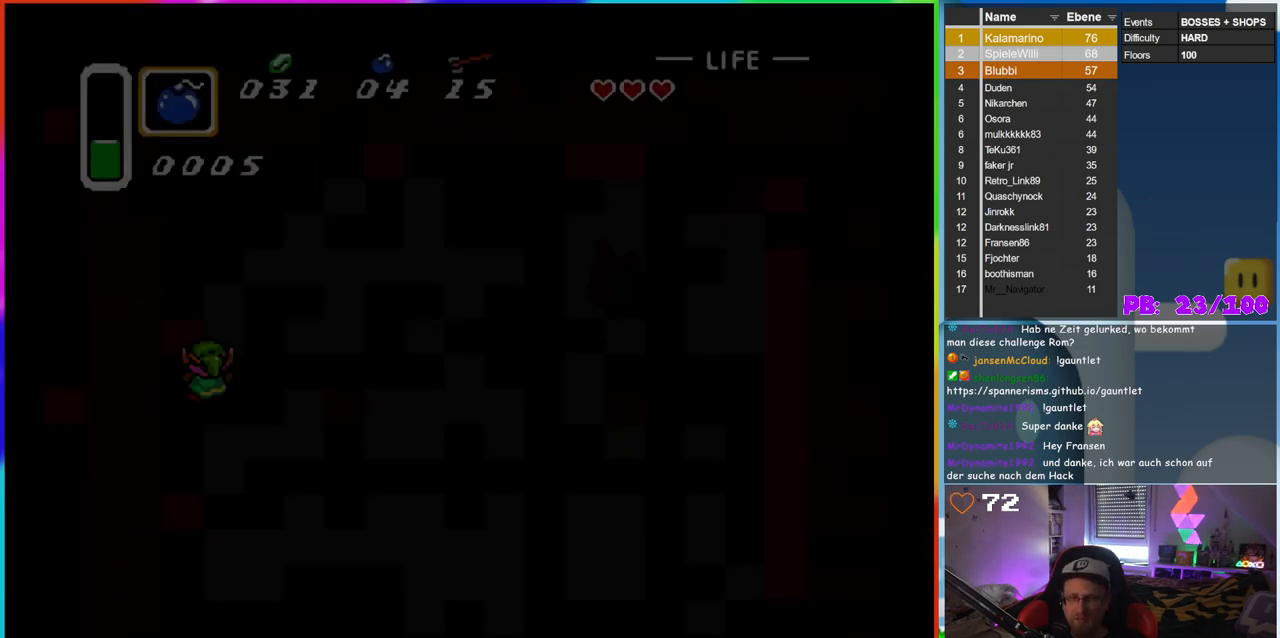
{"dt_ms": 500, "buttons": [], "events": []}
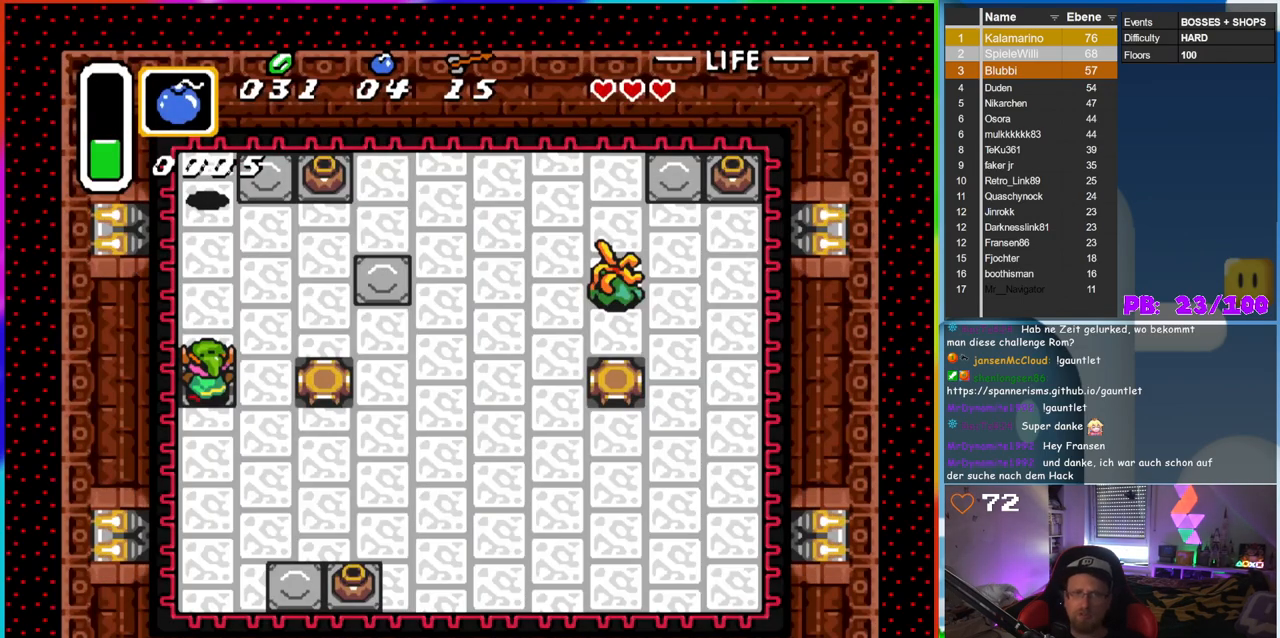
{"dt_ms": 500, "buttons": ["DPAD_RIGHT"], "events": [[267, "DPAD_RIGHT", "down"]]}
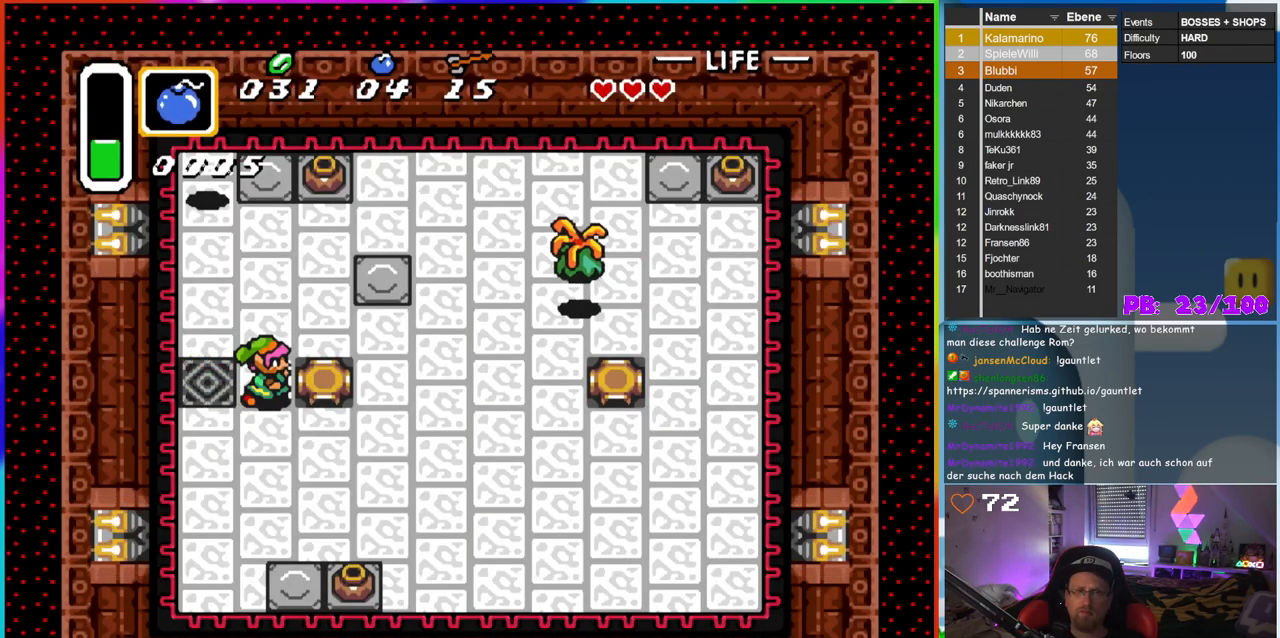
{"dt_ms": 500, "buttons": ["DPAD_DOWN", "DPAD_RIGHT"], "events": [[83, "DPAD_DOWN", "down"], [83, "DPAD_RIGHT", "up"], [433, "DPAD_RIGHT", "down"]]}
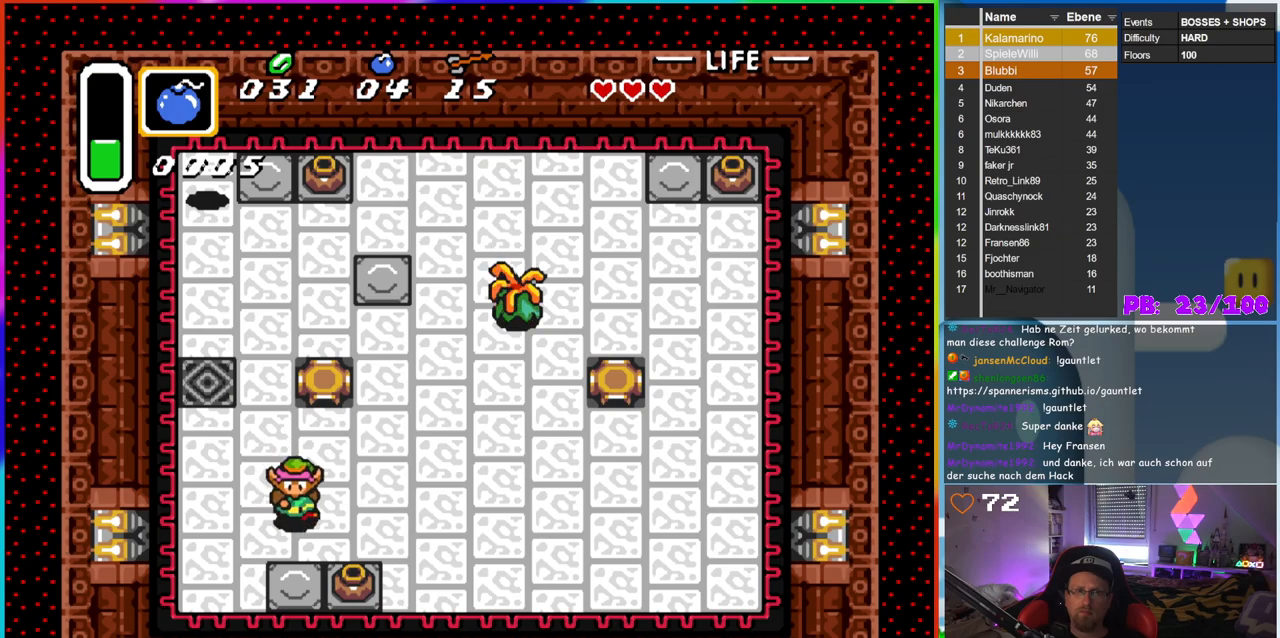
{"dt_ms": 500, "buttons": ["A", "DPAD_DOWN"], "events": [[267, "DPAD_RIGHT", "up"], [400, "A", "down"]]}
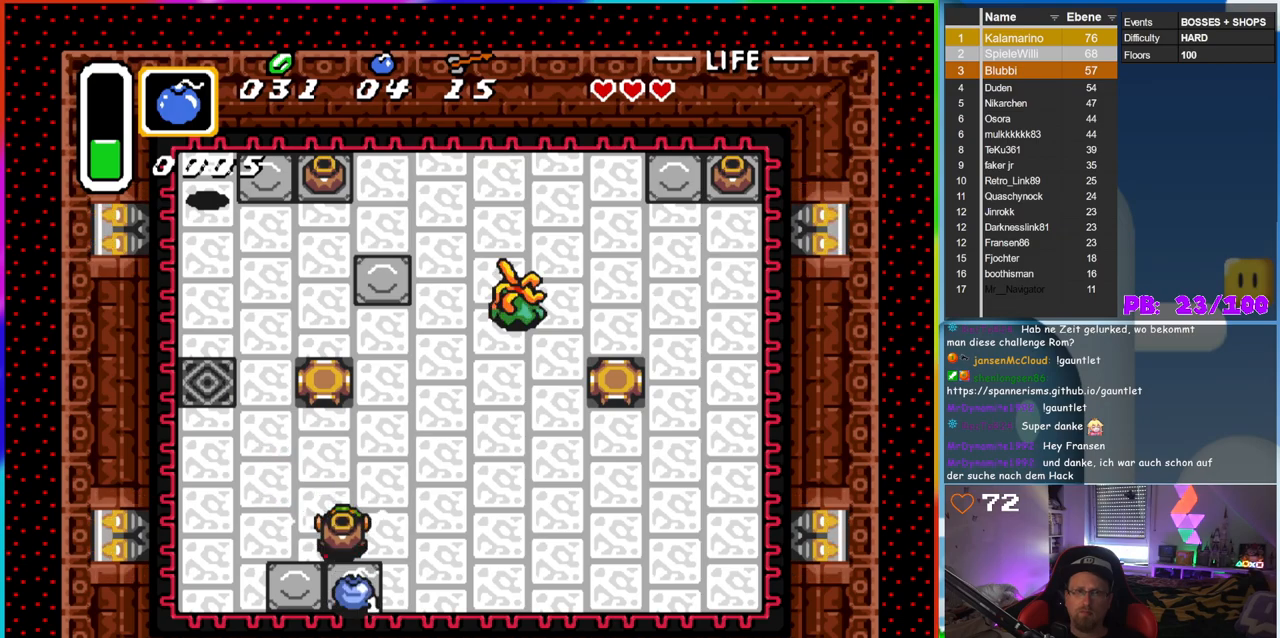
{"dt_ms": 500, "buttons": ["DPAD_RIGHT"], "events": [[67, "A", "up"], [317, "DPAD_RIGHT", "down"], [400, "DPAD_DOWN", "up"]]}
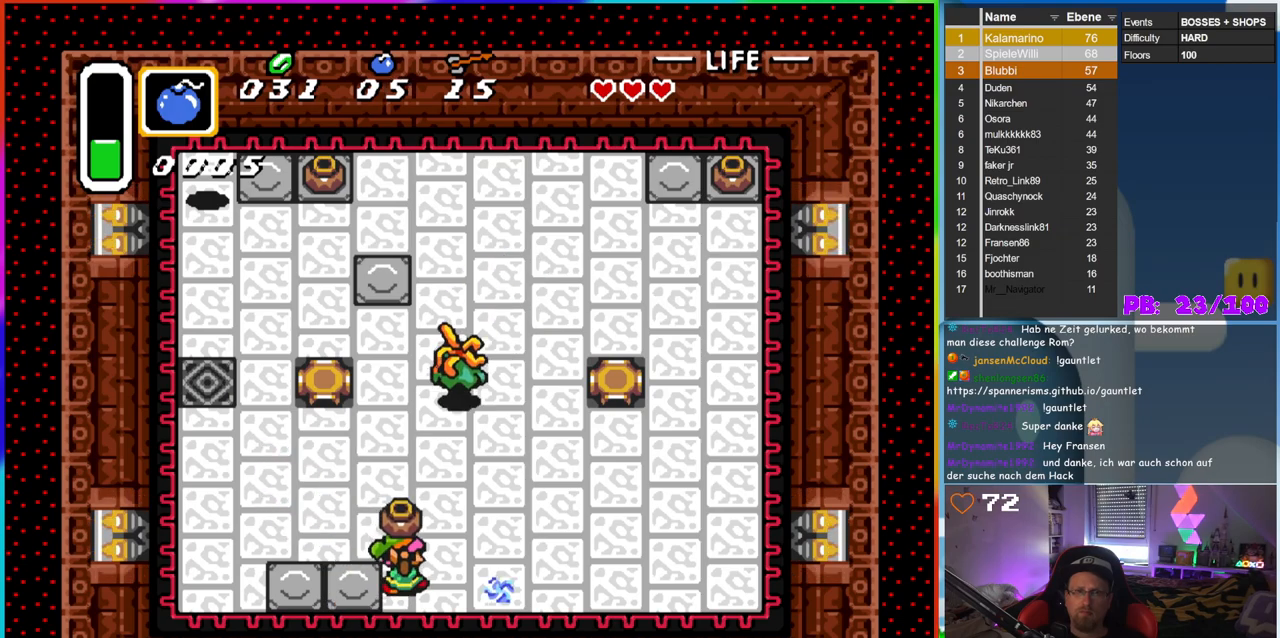
{"dt_ms": 500, "buttons": ["DPAD_RIGHT"], "events": [[150, "DPAD_UP", "down"], [167, "DPAD_RIGHT", "up"], [250, "A", "down"], [350, "DPAD_UP", "up"], [400, "A", "up"], [433, "DPAD_RIGHT", "down"]]}
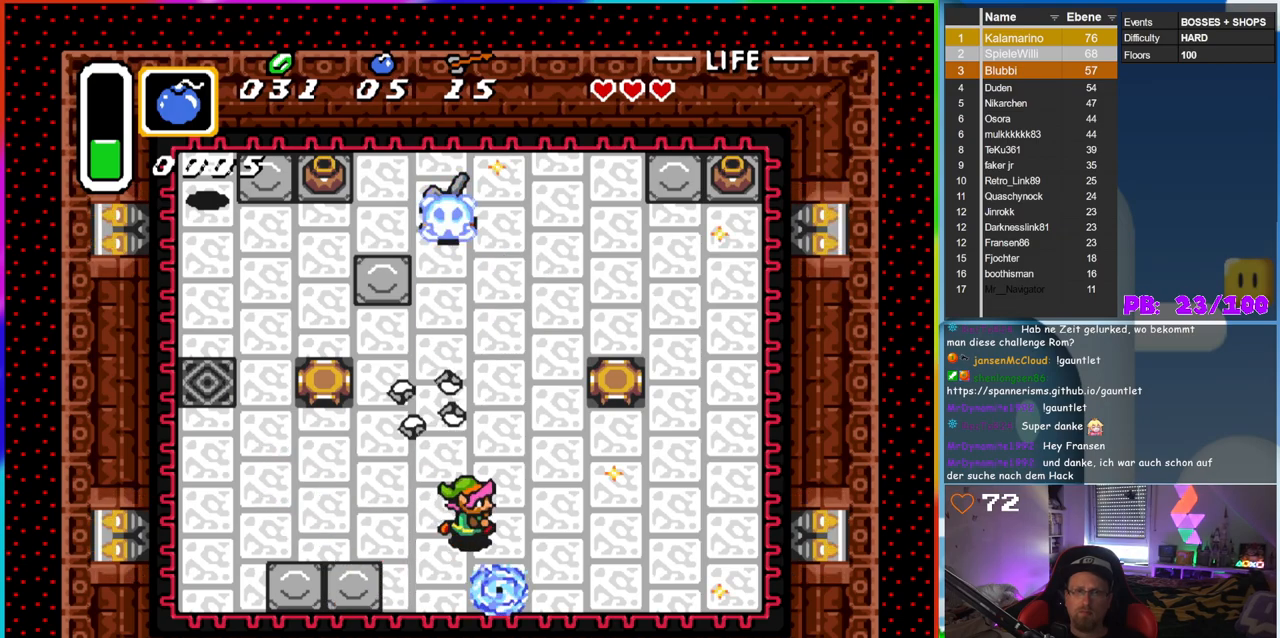
{"dt_ms": 500, "buttons": ["DPAD_DOWN"], "events": [[467, "DPAD_DOWN", "down"], [500, "DPAD_RIGHT", "up"]]}
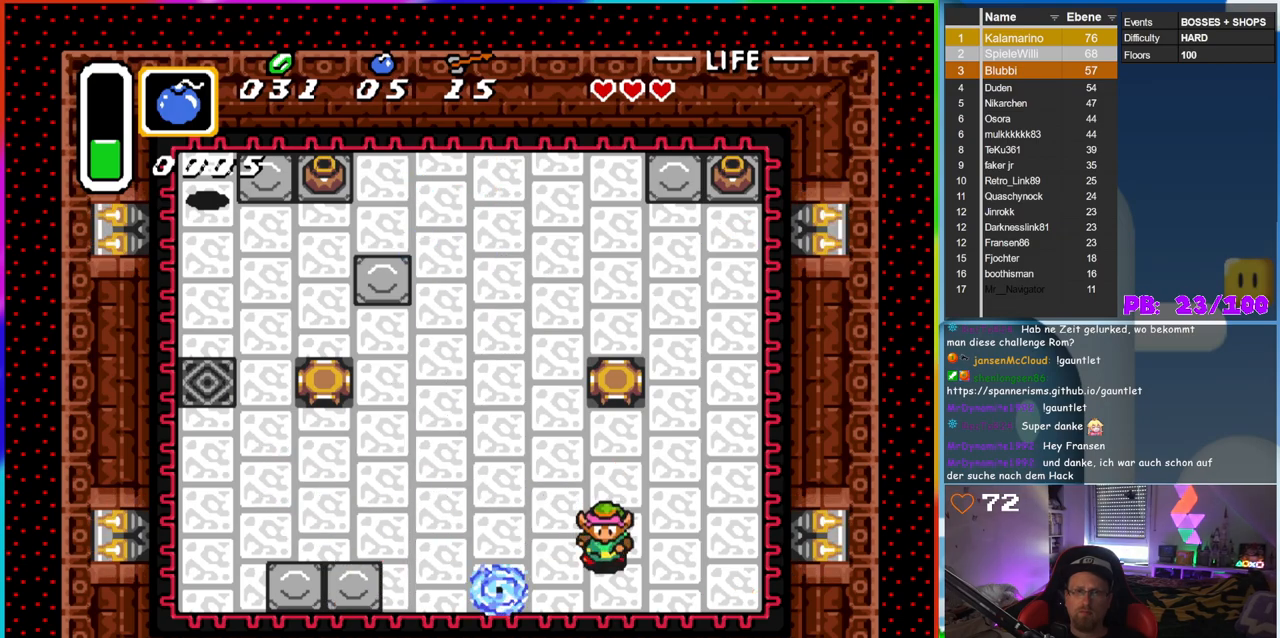
{"dt_ms": 500, "buttons": ["B", "DPAD_DOWN"], "events": [[100, "B", "down"], [133, "DPAD_DOWN", "up"], [317, "DPAD_RIGHT", "down"], [350, "DPAD_DOWN", "down"], [367, "DPAD_RIGHT", "up"]]}
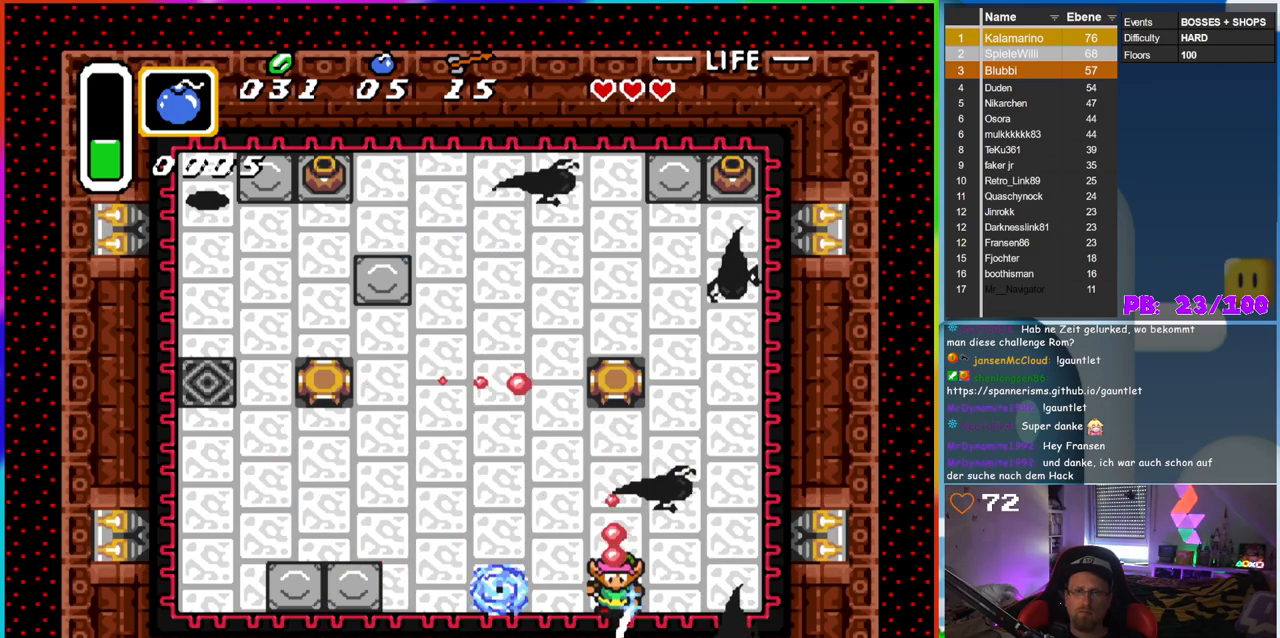
{"dt_ms": 500, "buttons": ["DPAD_LEFT"]}
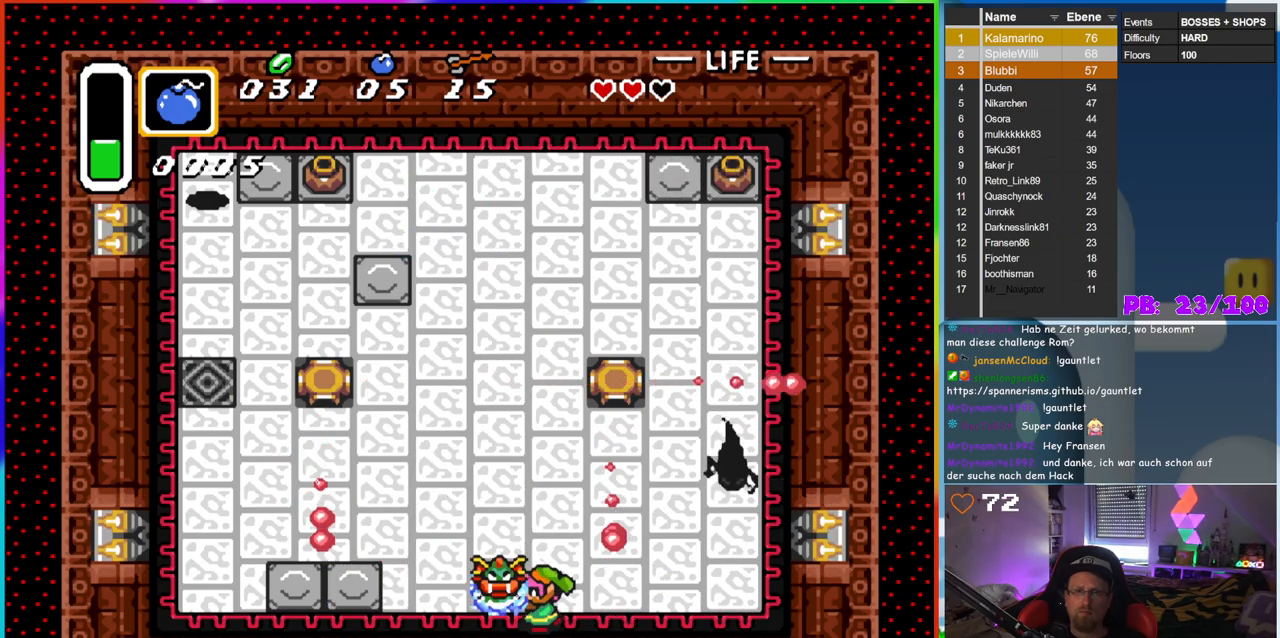
{"dt_ms": 500, "buttons": ["B", "DPAD_LEFT"], "events": [[50, "B", "down"], [117, "DPAD_LEFT", "up"], [450, "DPAD_LEFT", "down"]]}
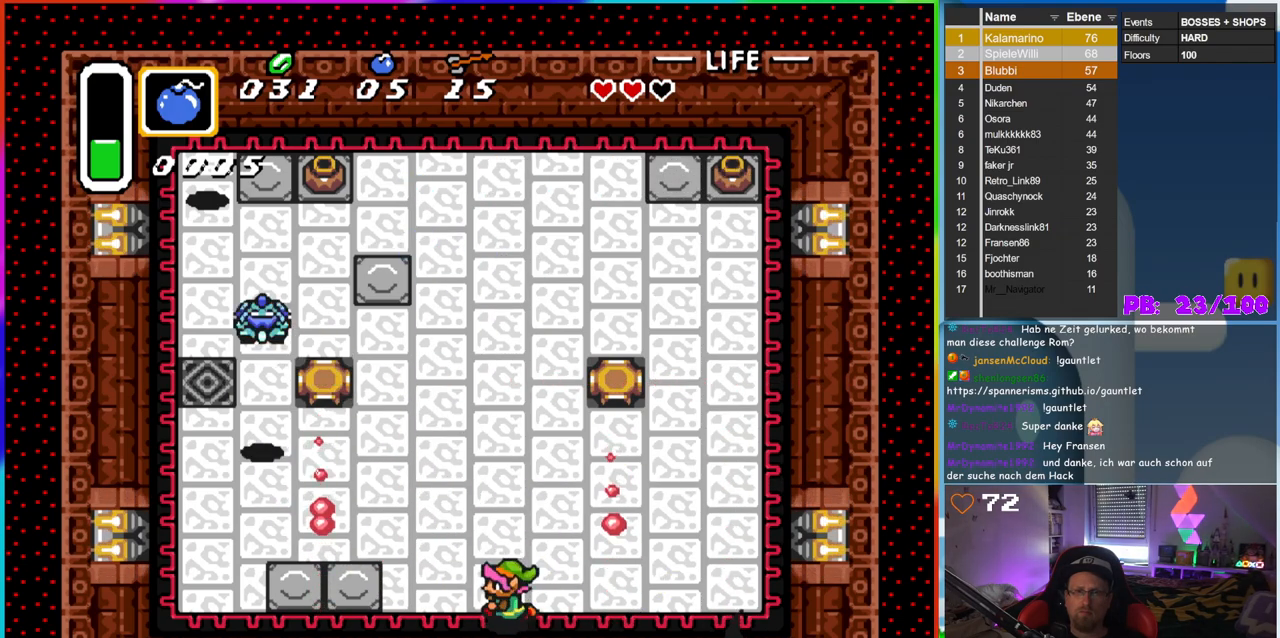
{"dt_ms": 500, "buttons": ["B", "DPAD_UP"], "events": [[50, "B", "up"], [100, "B", "down"], [183, "DPAD_LEFT", "up"], [400, "DPAD_UP", "down"]]}
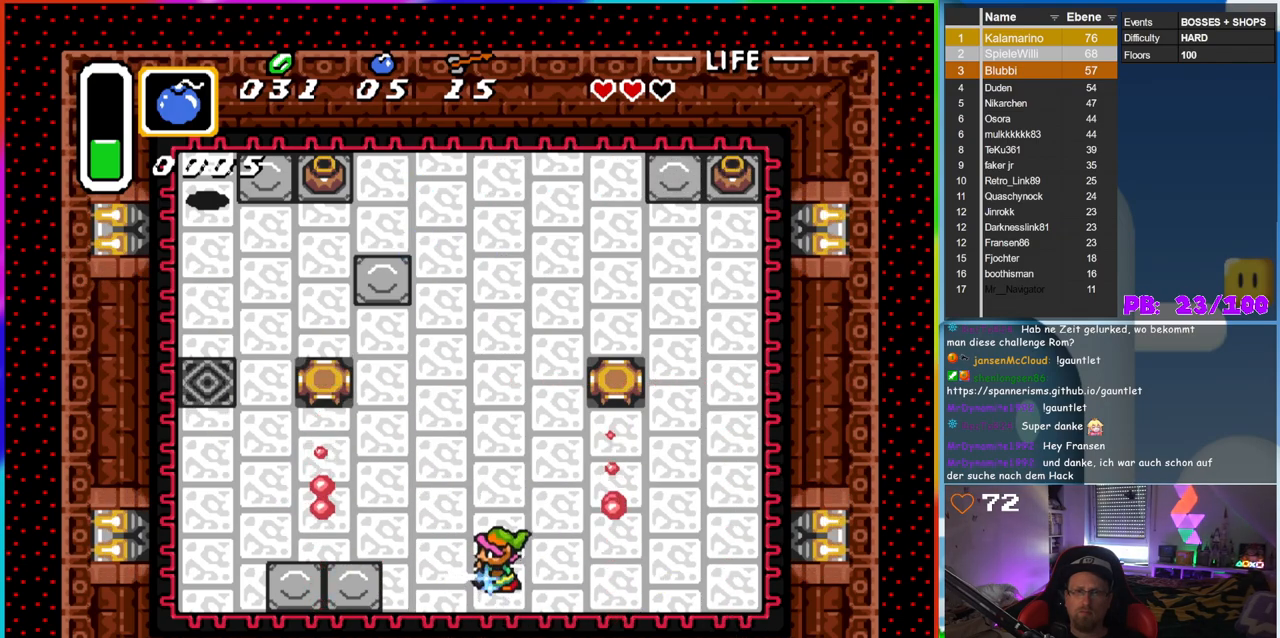
{"dt_ms": 500, "buttons": ["B", "DPAD_UP"], "events": [[150, "DPAD_LEFT", "down"], [233, "DPAD_UP", "up"], [383, "DPAD_UP", "down"], [400, "DPAD_LEFT", "up"]]}
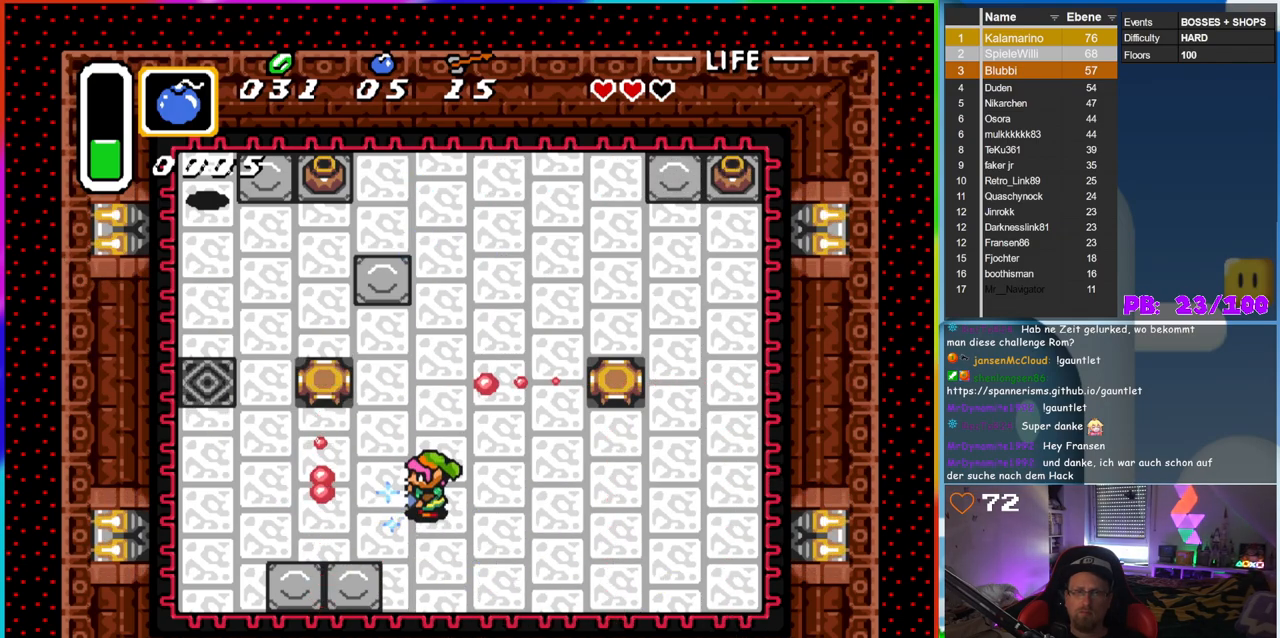
{"dt_ms": 500, "buttons": ["B"], "events": [[50, "DPAD_UP", "up"]]}
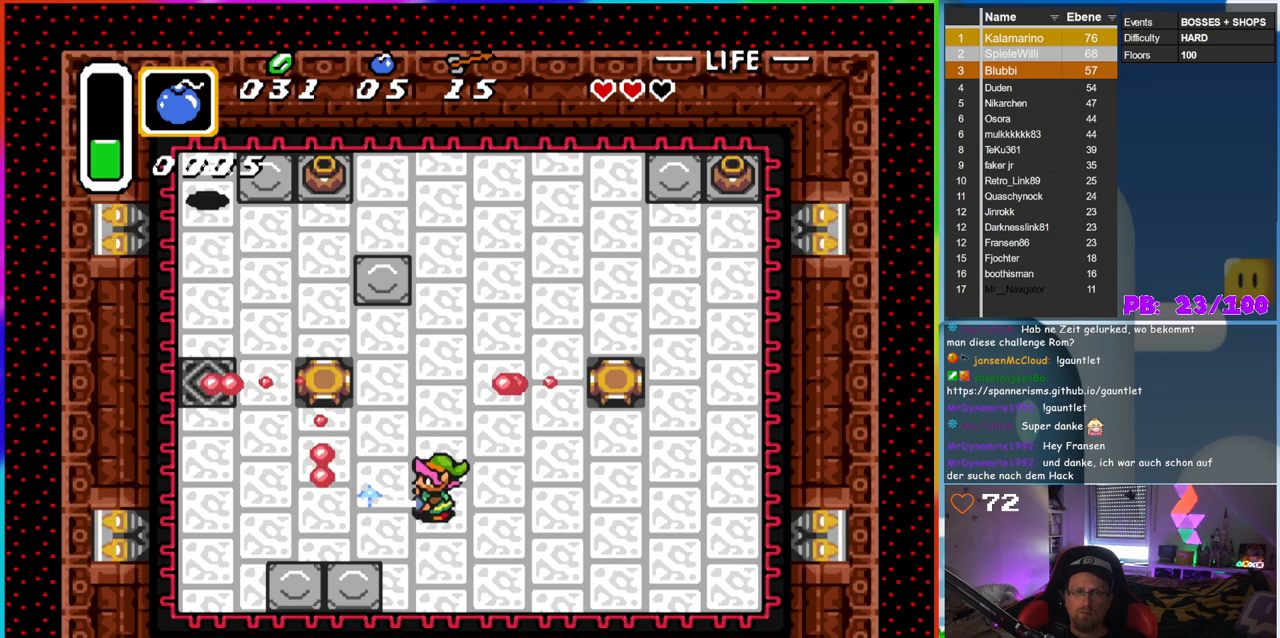
{"dt_ms": 500, "buttons": ["B"], "events": [[33, "DPAD_RIGHT", "down"], [83, "DPAD_RIGHT", "up"]]}
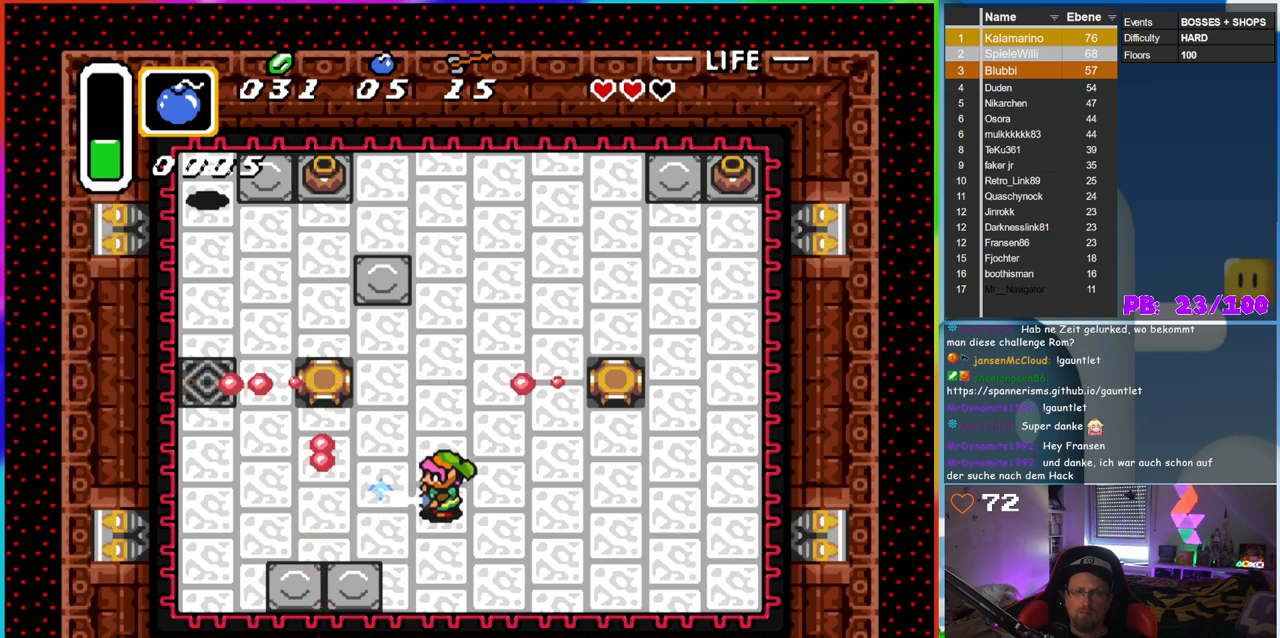
{"dt_ms": 500, "buttons": ["B"], "events": [[50, "DPAD_RIGHT", "down"], [150, "DPAD_RIGHT", "up"]]}
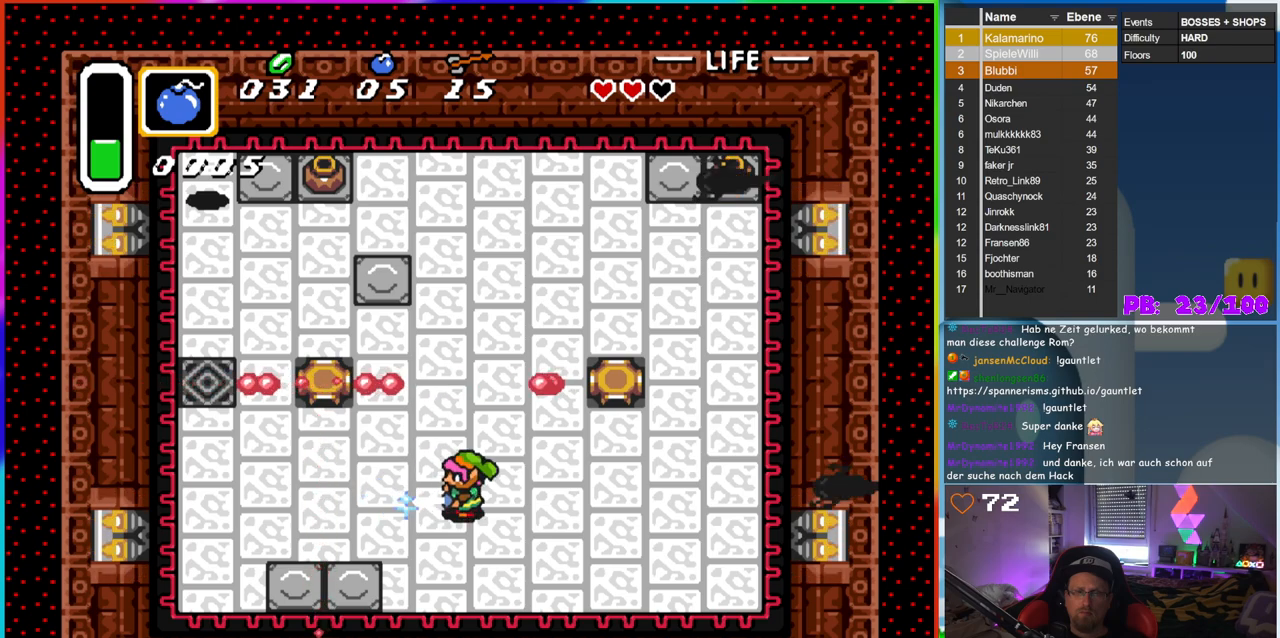
{"dt_ms": 1000, "buttons": [], "events": [[300, "DPAD_RIGHT", "down"], [650, "B", "up"], [667, "DPAD_RIGHT", "up"]]}
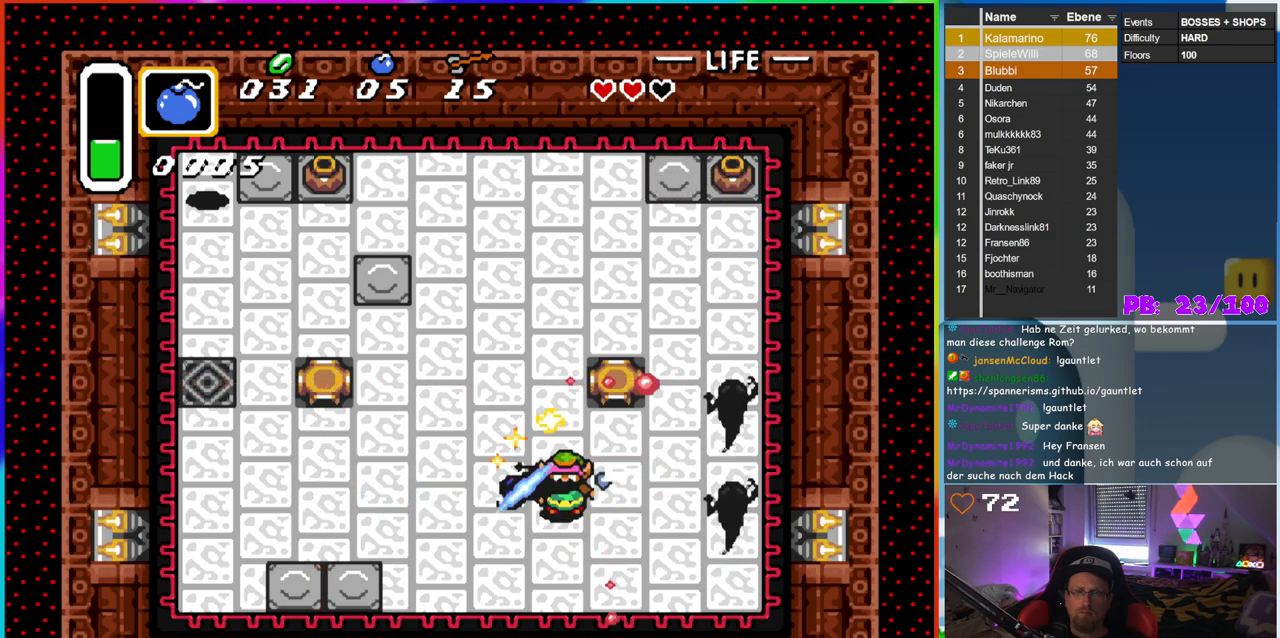
{"dt_ms": 500, "buttons": ["B", "DPAD_LEFT"], "events": [[217, "DPAD_LEFT", "down"], [350, "B", "down"]]}
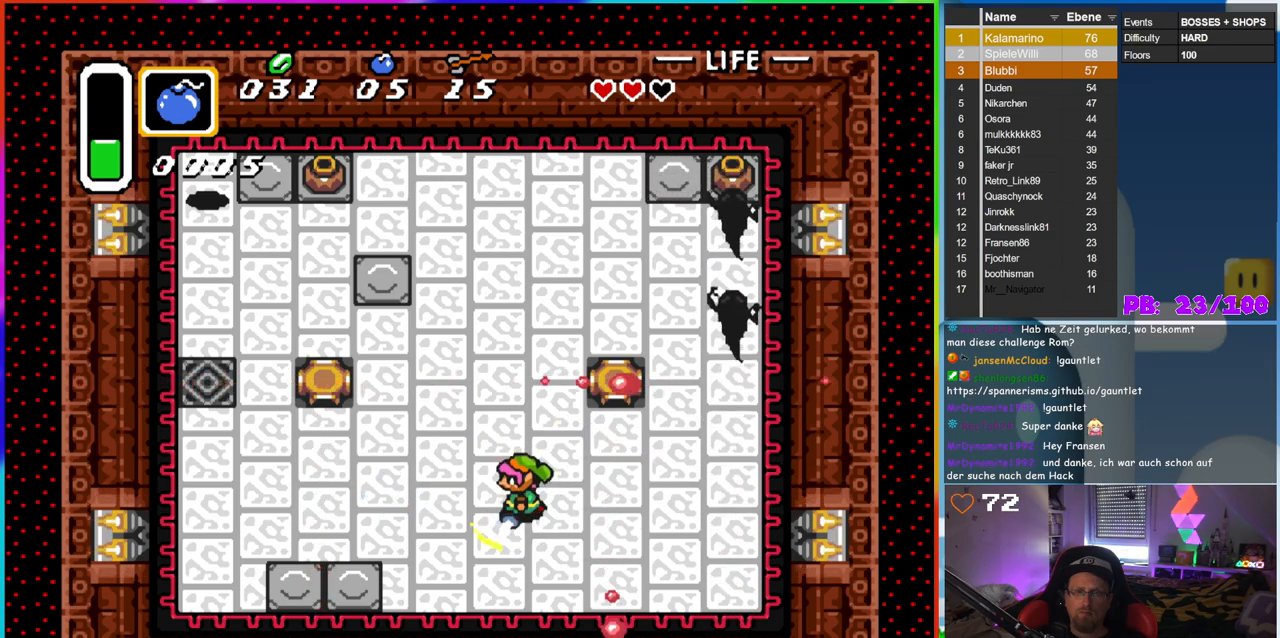
{"dt_ms": 500, "buttons": ["B", "DPAD_LEFT"], "events": [[167, "DPAD_LEFT", "up"], [183, "DPAD_UP", "down"], [233, "DPAD_UP", "up"], [400, "DPAD_LEFT", "down"]]}
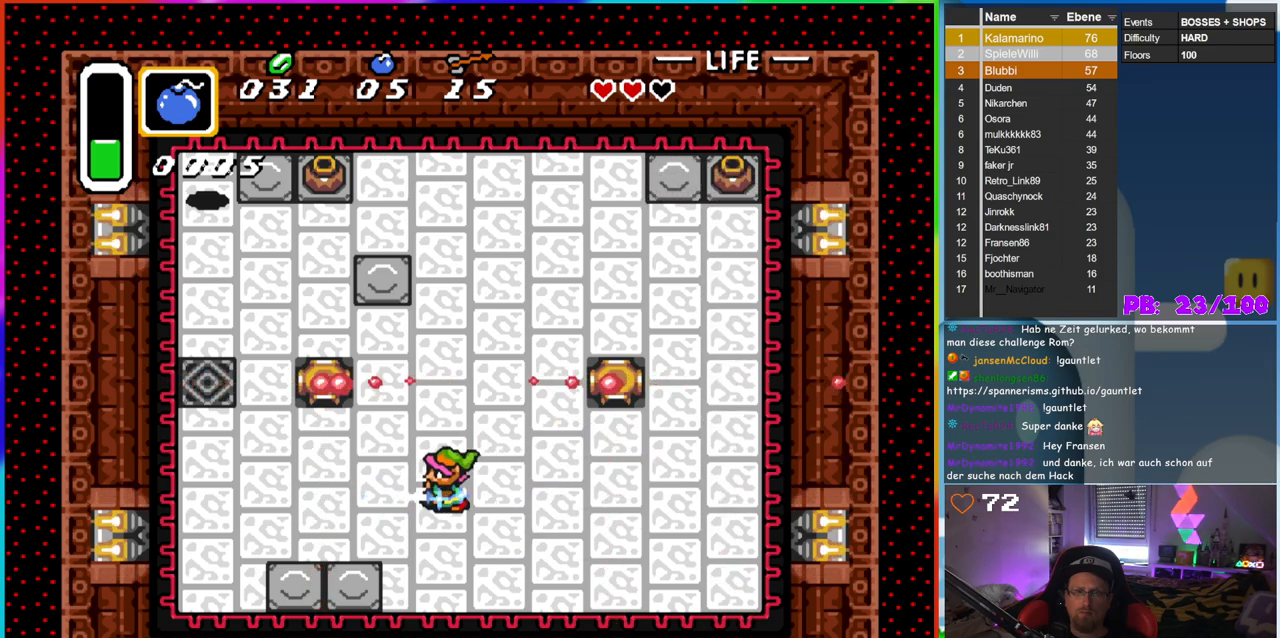
{"dt_ms": 500, "buttons": ["B"], "events": [[83, "DPAD_LEFT", "up"]]}
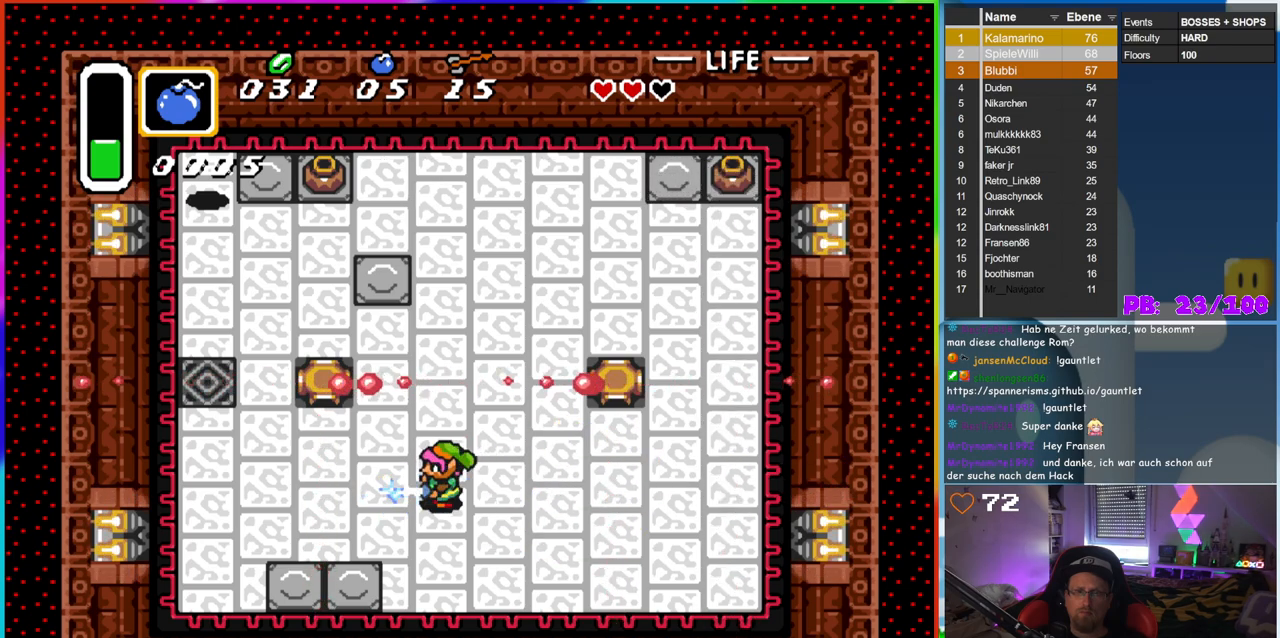
{"dt_ms": 500, "buttons": ["B"], "events": []}
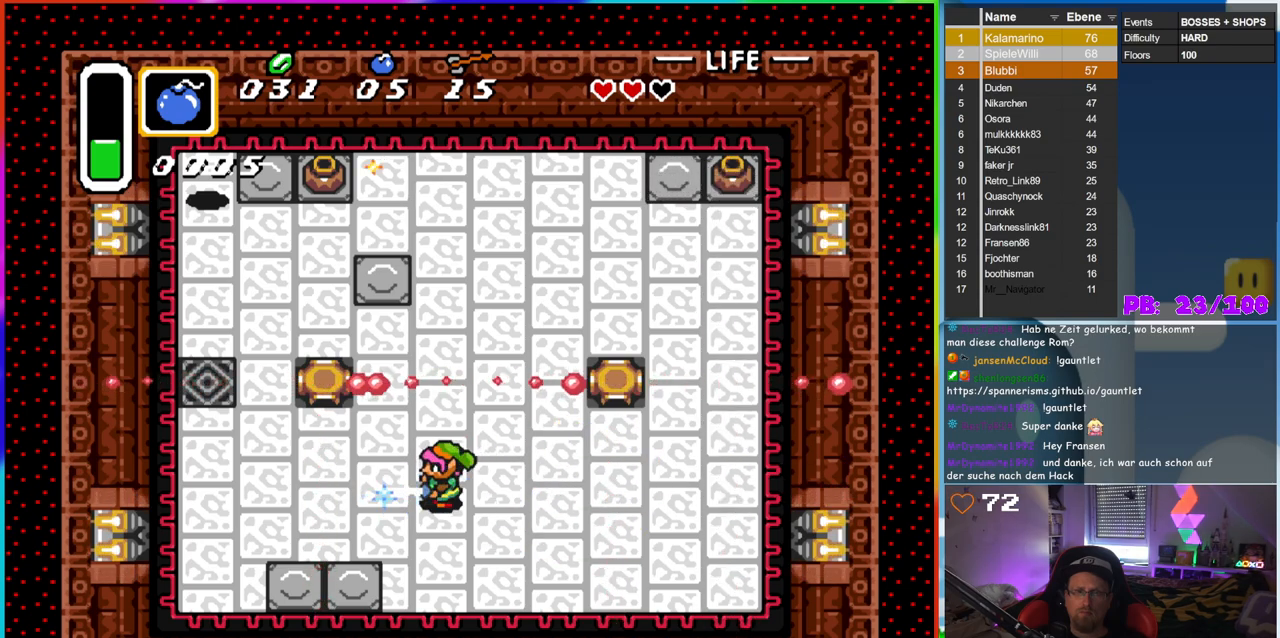
{"dt_ms": 500, "buttons": ["B", "DPAD_LEFT"], "events": [[183, "DPAD_DOWN", "down"], [367, "DPAD_DOWN", "up"], [367, "DPAD_LEFT", "down"]]}
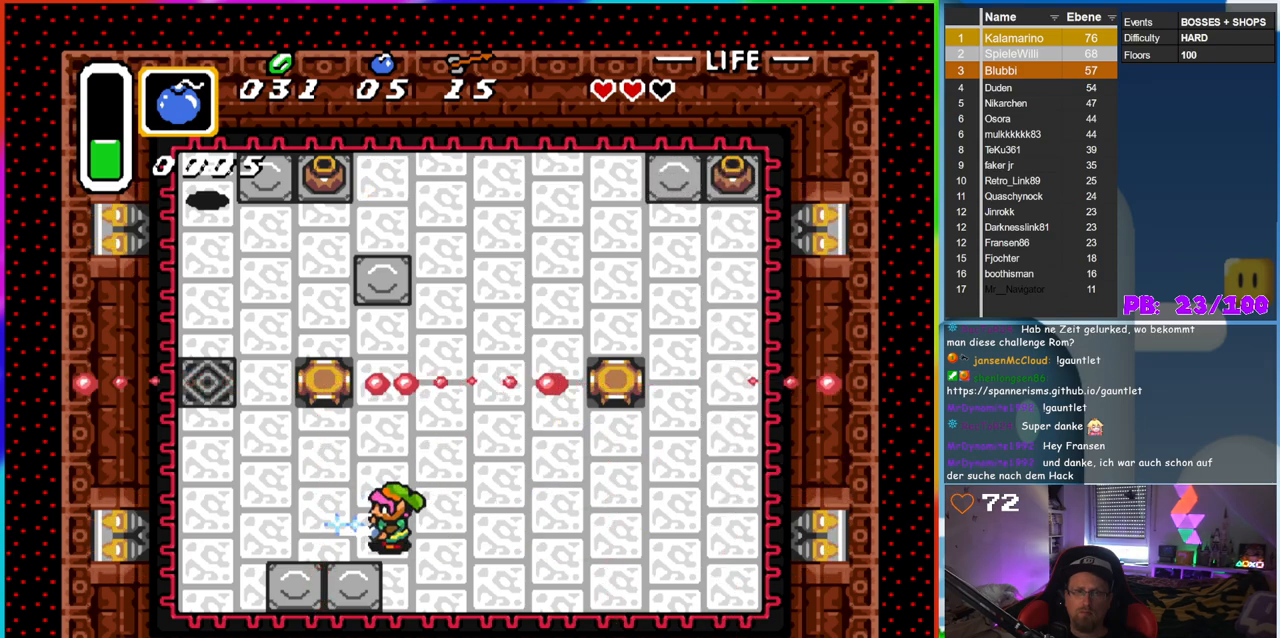
{"dt_ms": 1000, "buttons": ["B", "DPAD_UP"], "events": [[217, "DPAD_LEFT", "up"], [217, "DPAD_UP", "down"], [250, "DPAD_RIGHT", "down"], [250, "DPAD_UP", "up"], [633, "DPAD_UP", "down"], [650, "DPAD_RIGHT", "up"]]}